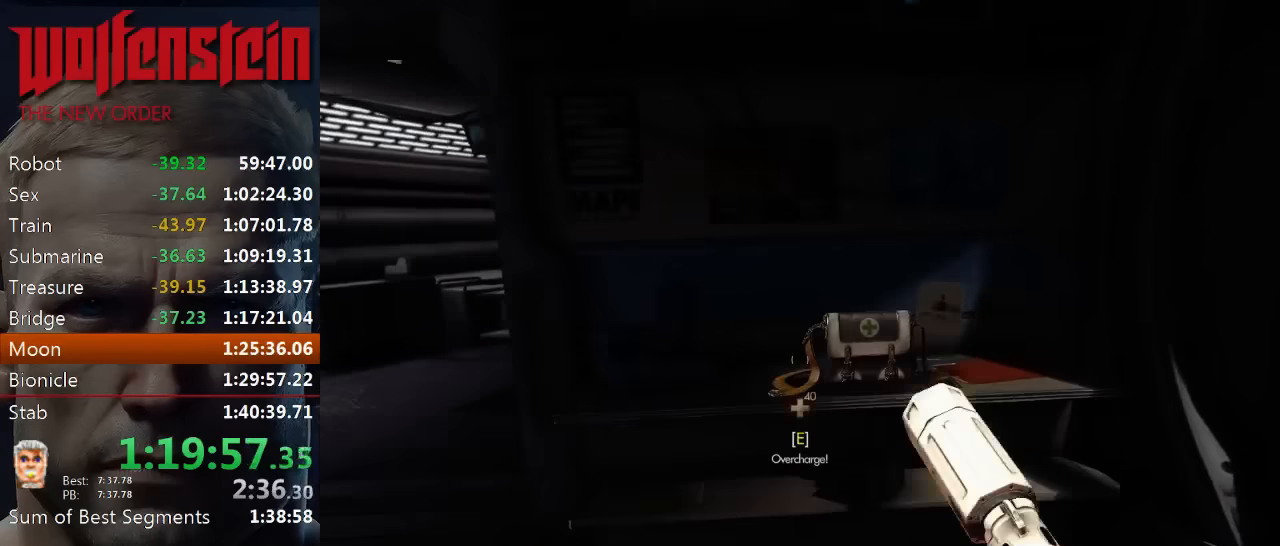
Gameplay with keyboard and mouse; each line is a JSON object with the keys and mouse buttons held at the frame after it. "events" lists presses ("down") and releases ("up") of "1", "2", "3", "4", "5", "a", "alt", "b", "c", "ctrl", "d", "e", "f", "n", "q", "r", "s", "shift", "space", "tab", "v", "w", "x", "z", "mouse_left", "mouse_middle", "mouse_right", "mouse_wheel_up" and "mouse_wheel_down" between this image and that frame as [ms after this image, input, new state], when the widget could be followed in between. "mouse_left", "mouse_middle", "mouse_right", "mouse_wheel_up", "mouse_wheel_down" = the "left", "middle", "right", "wheel_up", "wheel_down" buttons of the "mouse" list. No other keys are recorded. Mouse movement is not recorded.
{"keys": ["shift", "w"], "mouse": [], "events": [[117, "a", "down"], [150, "e", "down"], [250, "e", "up"], [484, "a", "up"]]}
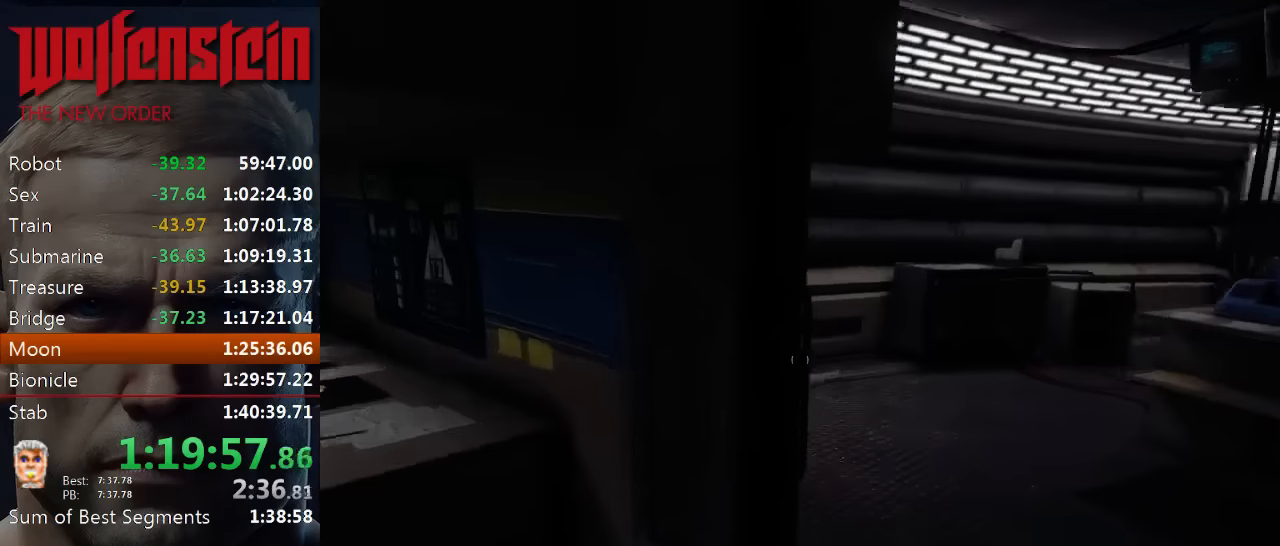
{"keys": ["a", "shift", "w"], "mouse": [], "events": [[484, "a", "down"]]}
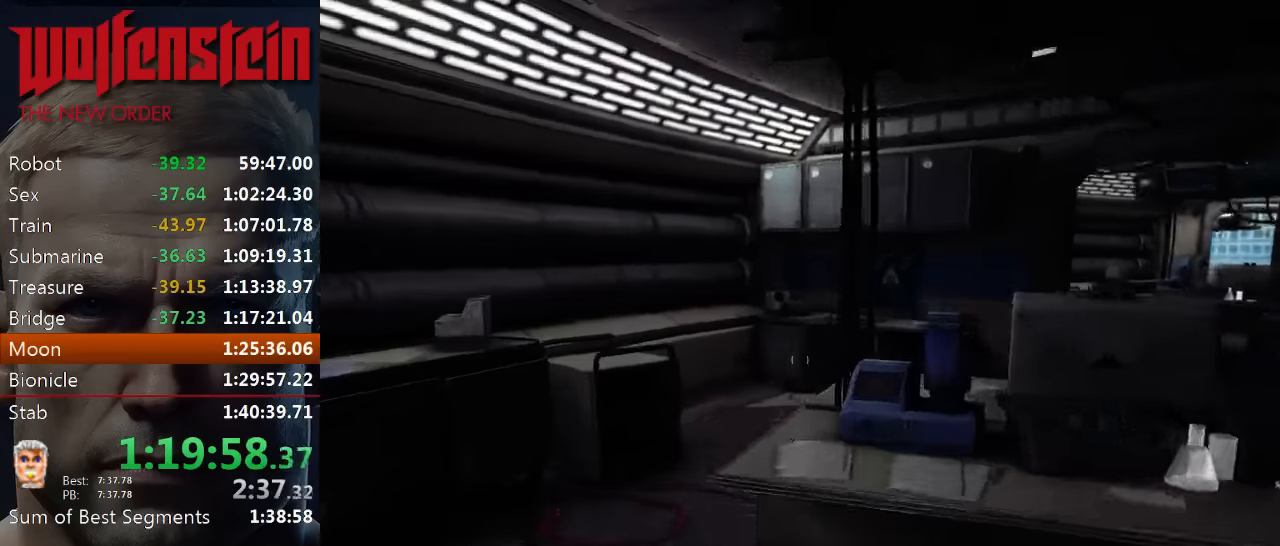
{"keys": ["shift", "w"], "mouse": [], "events": [[217, "a", "up"]]}
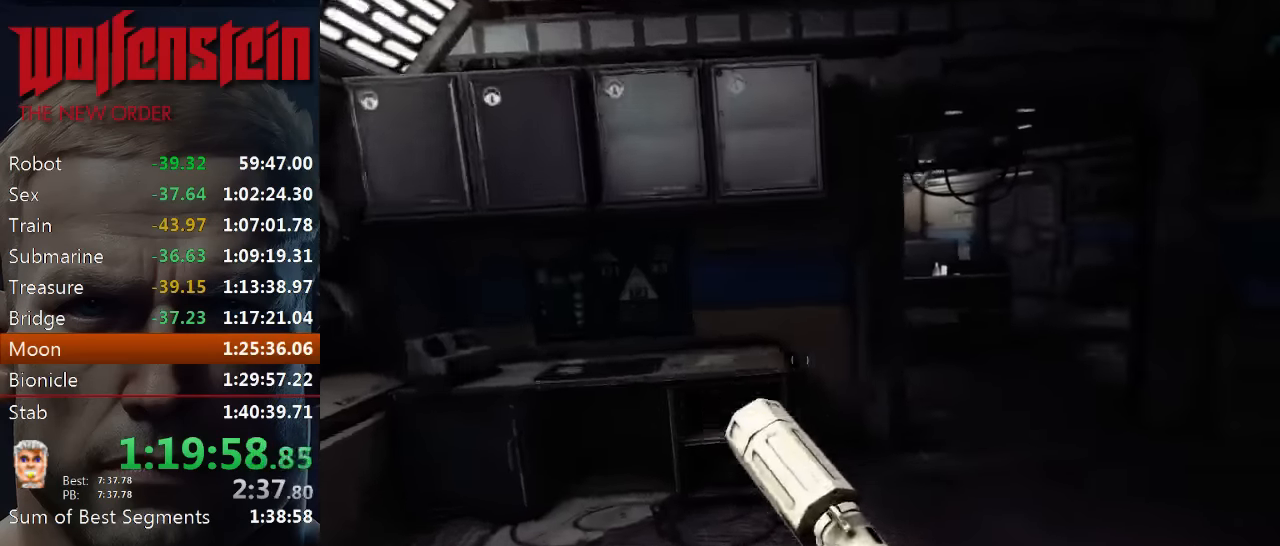
{"keys": ["shift", "w"], "mouse": [], "events": [[217, "d", "down"], [417, "d", "up"]]}
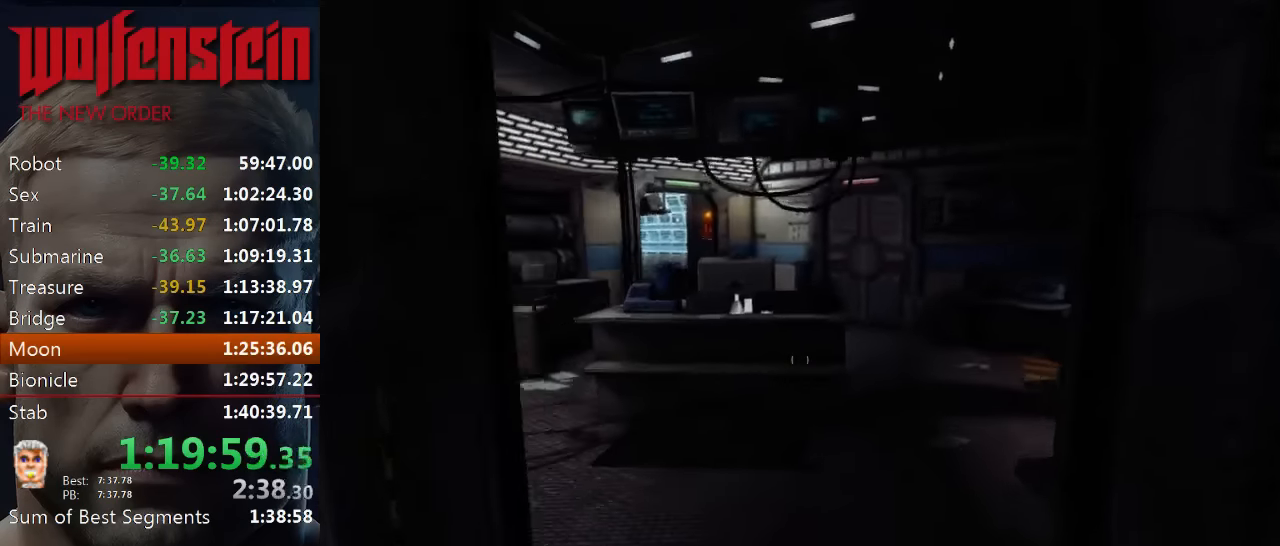
{"keys": ["a", "shift", "w"], "mouse": [], "events": [[250, "a", "down"]]}
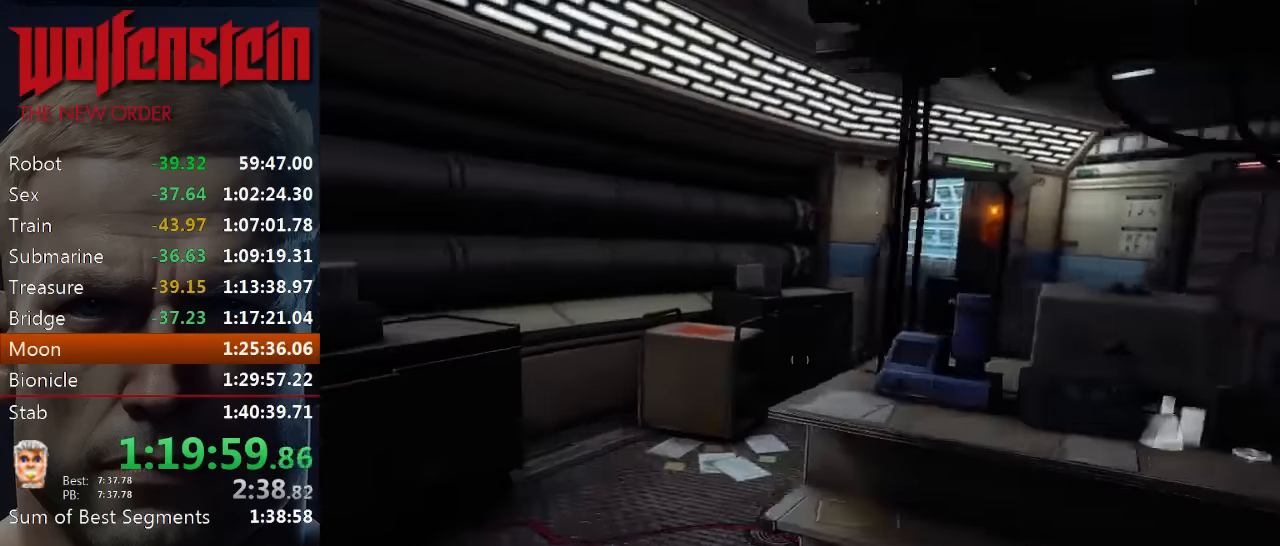
{"keys": ["d", "shift", "w"], "mouse": [], "events": [[84, "a", "up"], [384, "d", "down"]]}
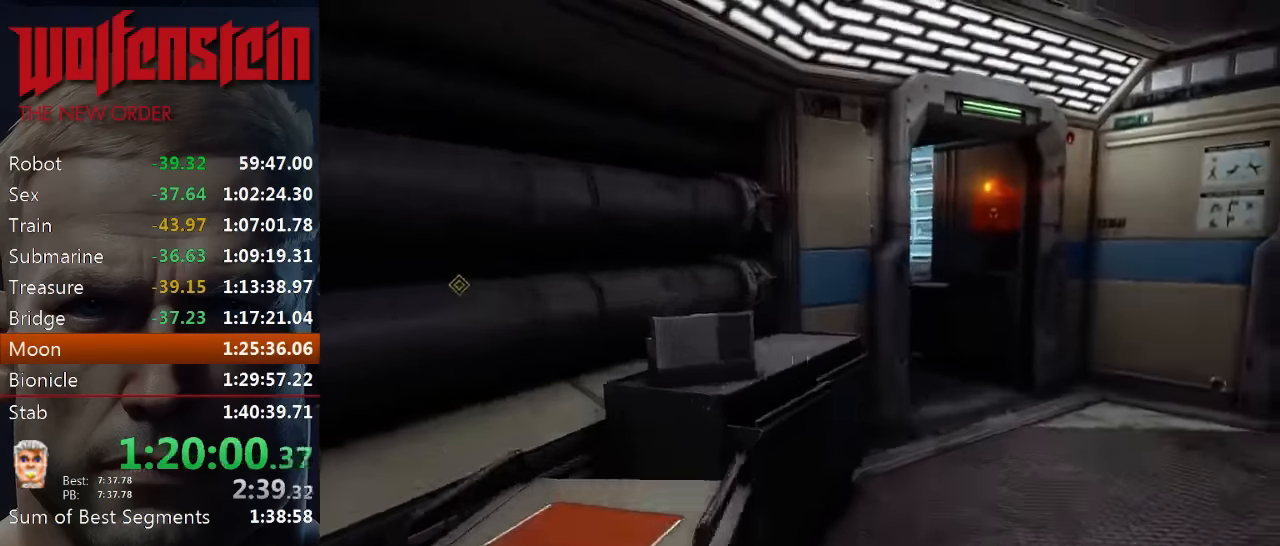
{"keys": ["d", "shift", "w"], "mouse": [], "events": [[150, "d", "up"], [284, "d", "down"]]}
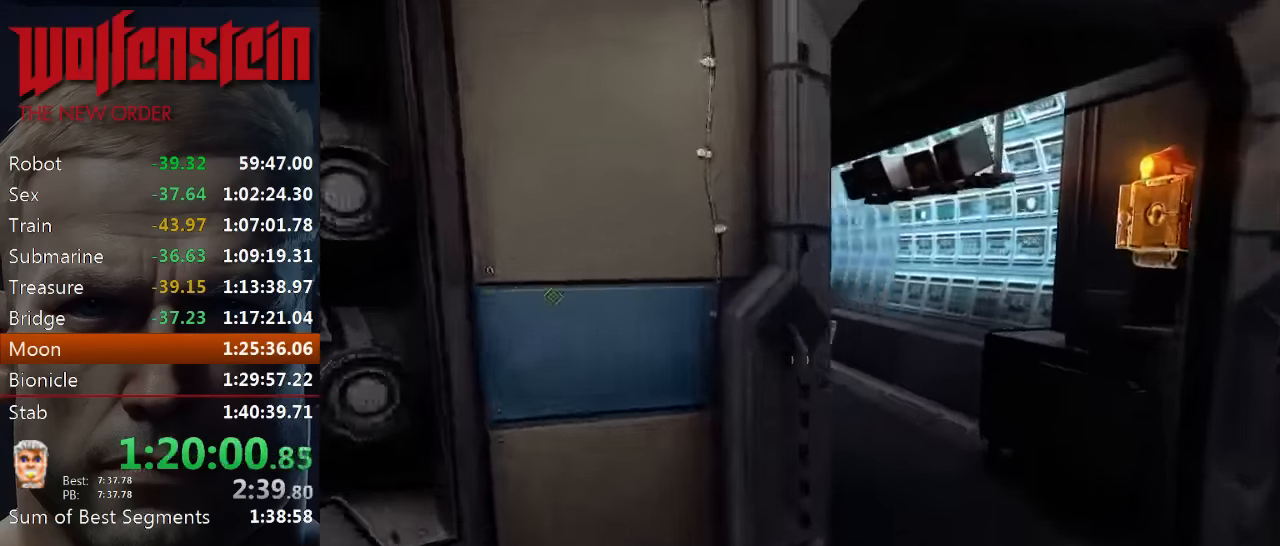
{"keys": ["shift", "w"], "mouse": [], "events": [[217, "d", "up"]]}
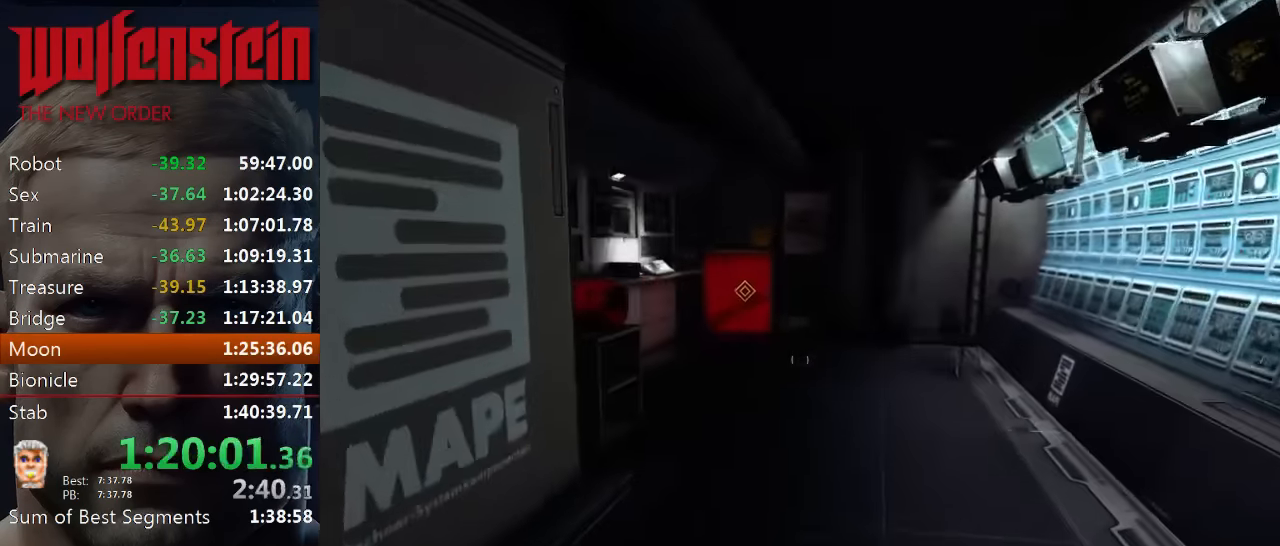
{"keys": ["shift", "w"], "mouse": [], "events": []}
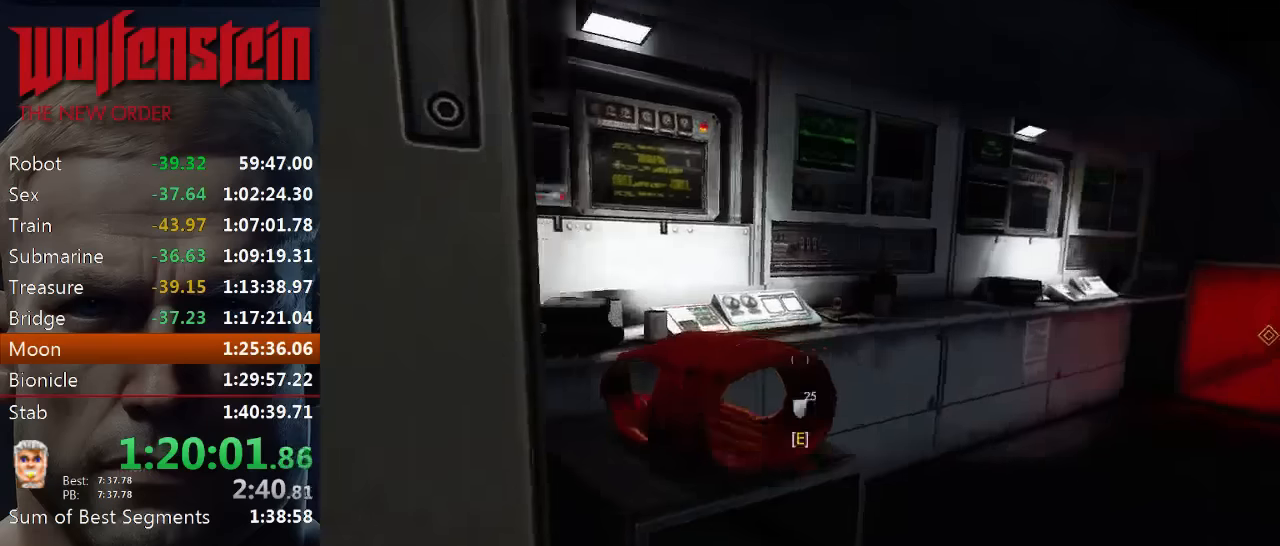
{"keys": ["shift", "w"], "mouse": [], "events": [[16, "e", "down"], [116, "e", "up"]]}
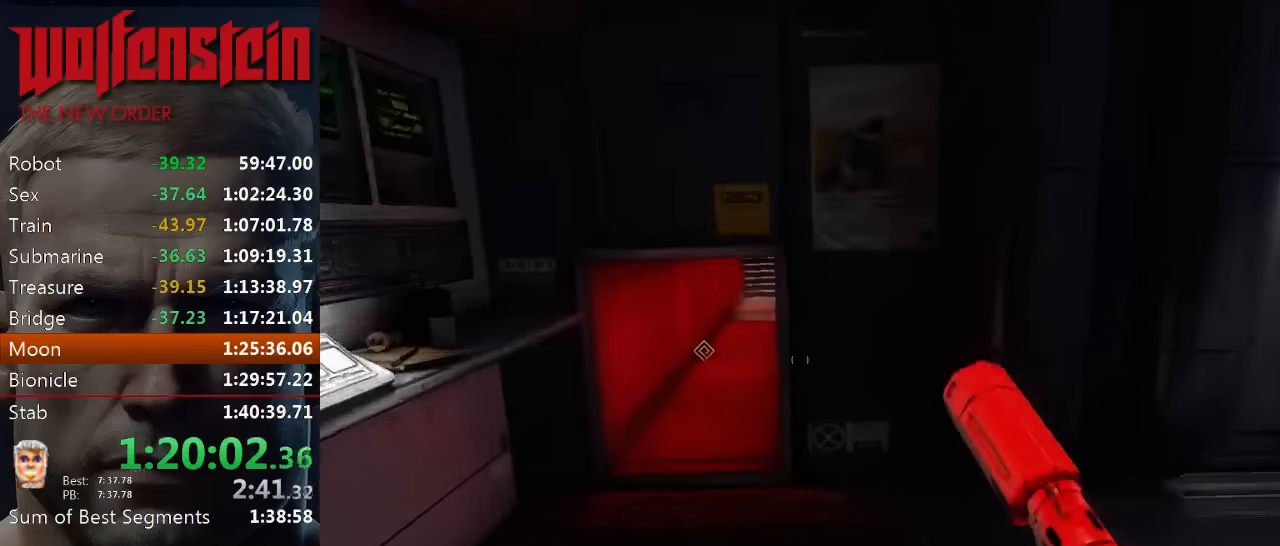
{"keys": ["c", "shift", "w"], "mouse": [], "events": [[16, "a", "down"], [150, "a", "up"], [383, "c", "down"]]}
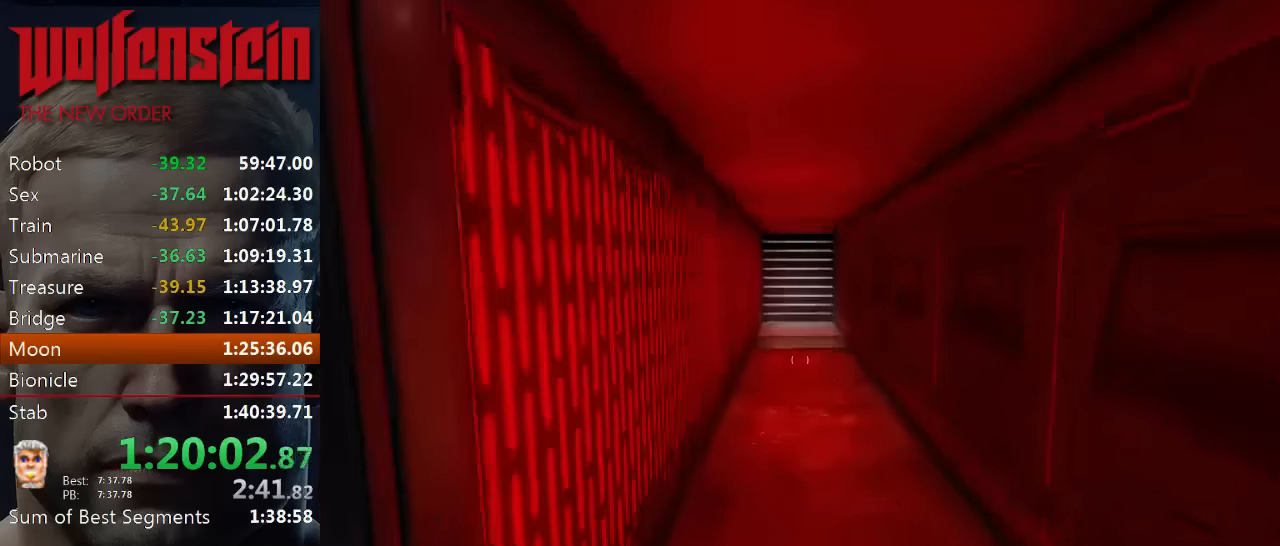
{"keys": ["shift", "w"], "mouse": [], "events": [[383, "c", "up"]]}
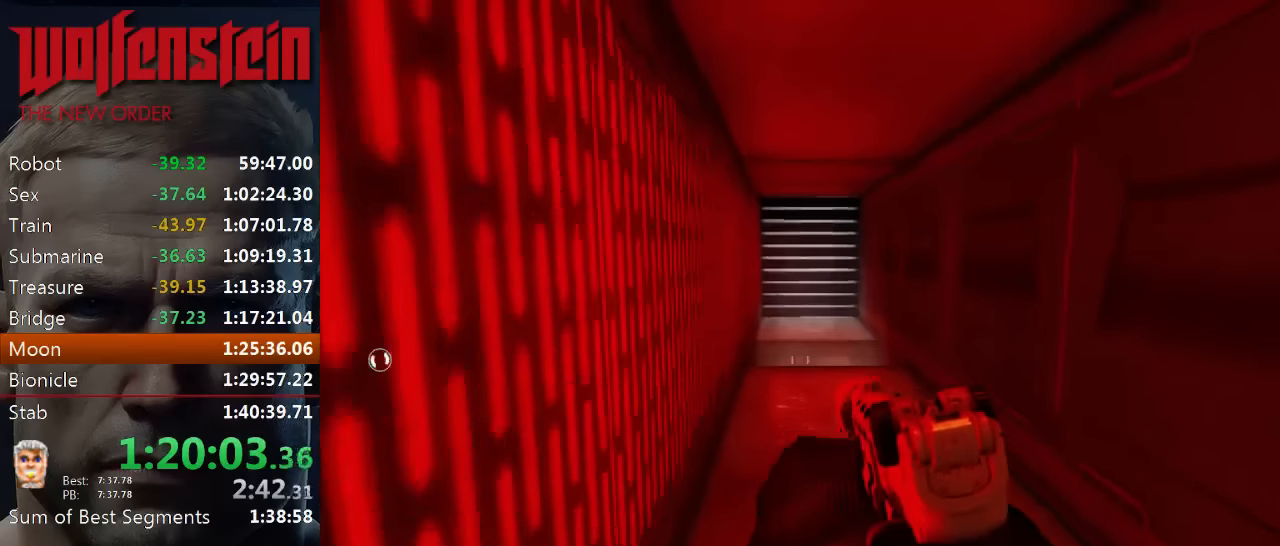
{"keys": ["shift", "w"], "mouse": [], "events": []}
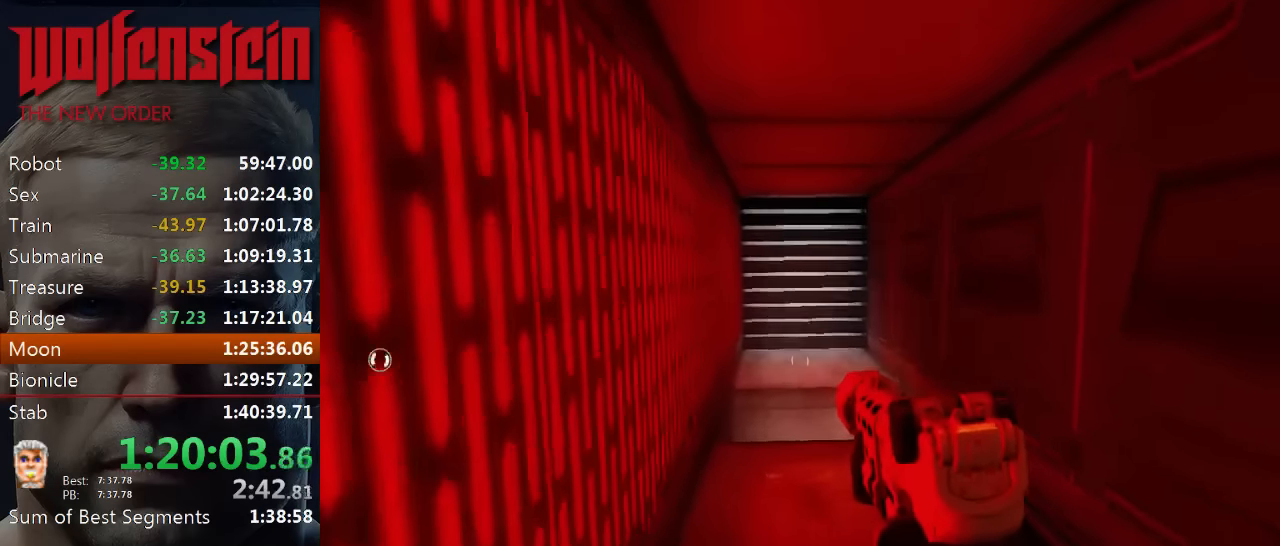
{"keys": ["shift", "w"], "mouse": [], "events": []}
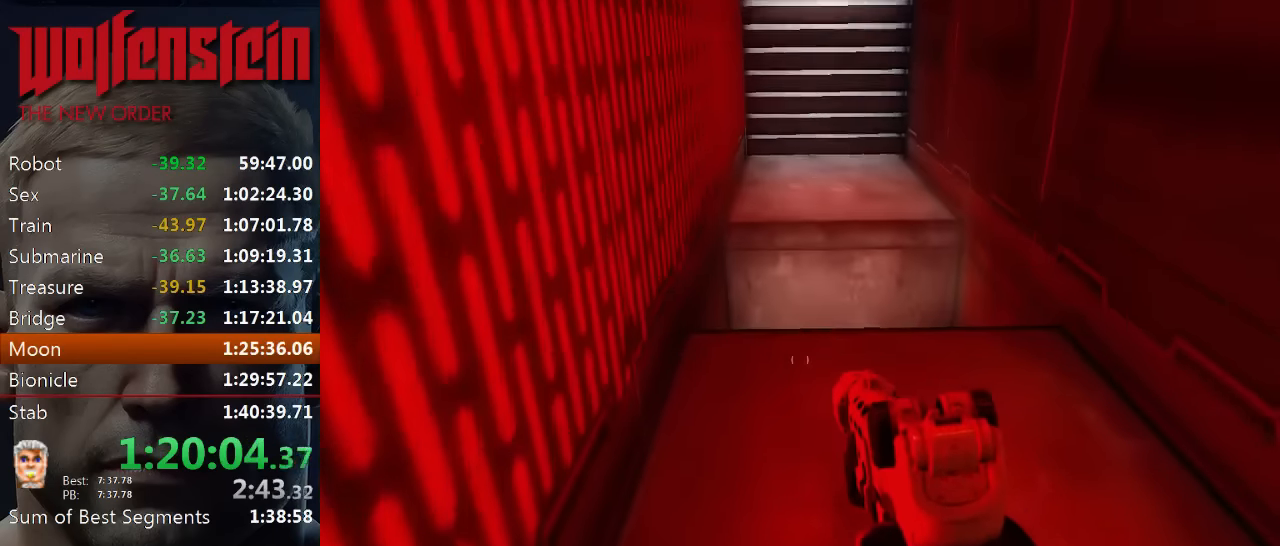
{"keys": ["shift", "w"], "mouse": [], "events": [[250, "d", "down"], [350, "d", "up"]]}
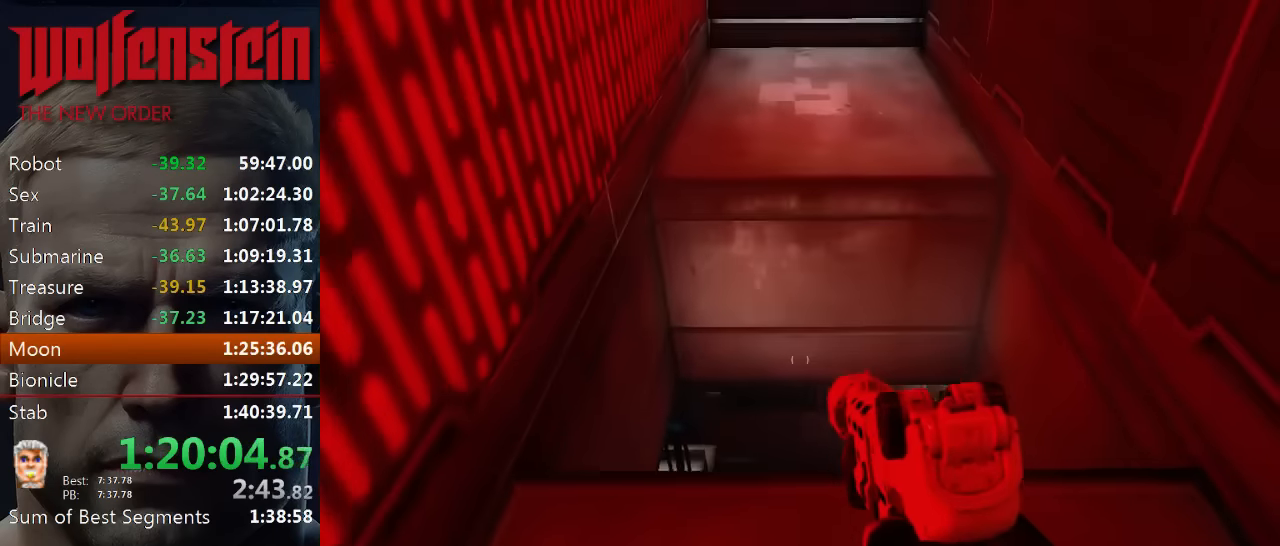
{"keys": ["w"], "mouse": [], "events": [[483, "shift", "up"]]}
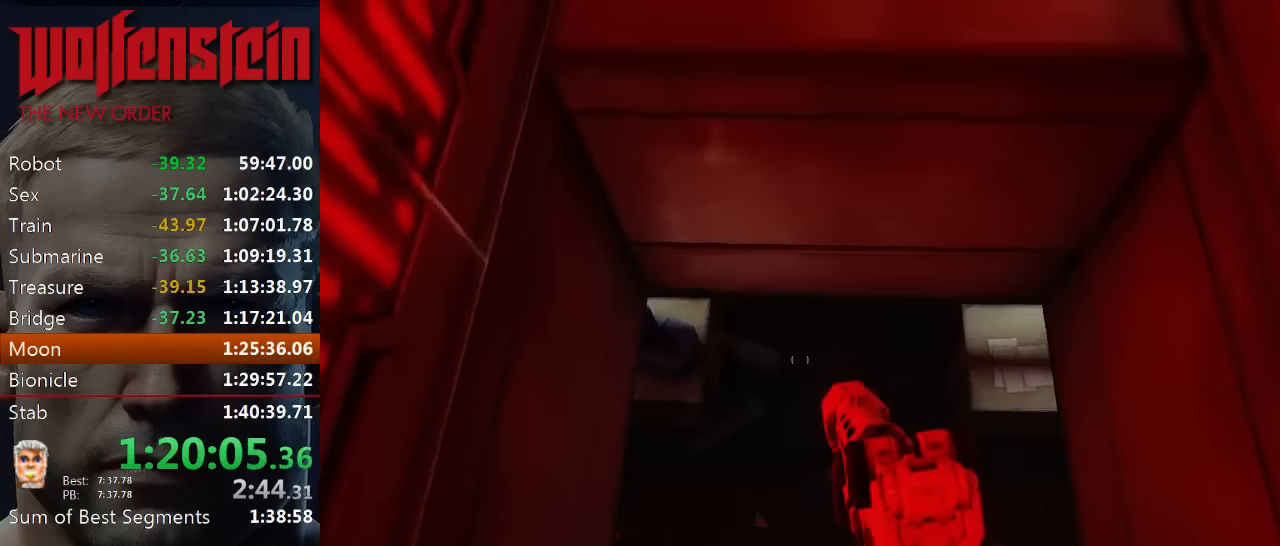
{"keys": ["shift", "w"], "mouse": [], "events": [[483, "shift", "down"]]}
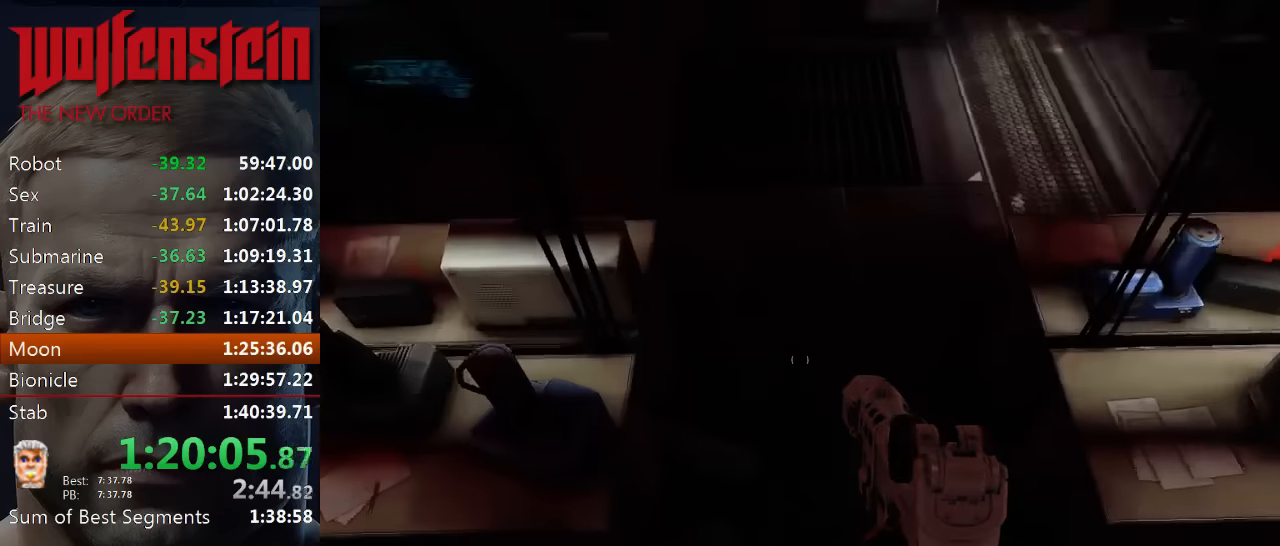
{"keys": ["shift", "w"], "mouse": [], "events": []}
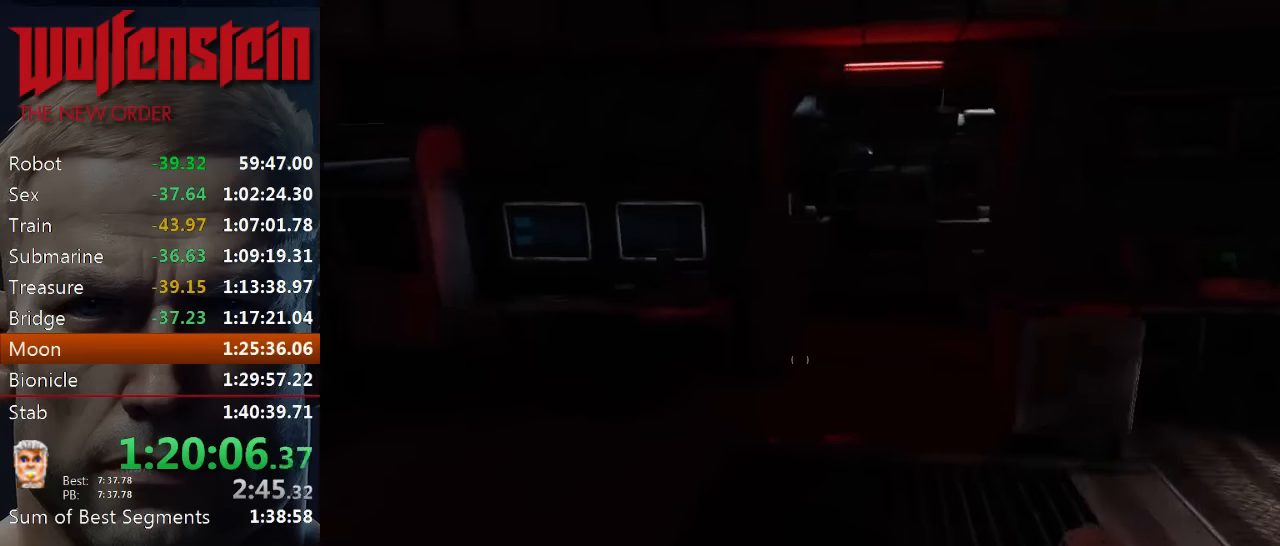
{"keys": ["shift", "w"], "mouse": [], "events": [[216, "d", "down"], [366, "d", "up"]]}
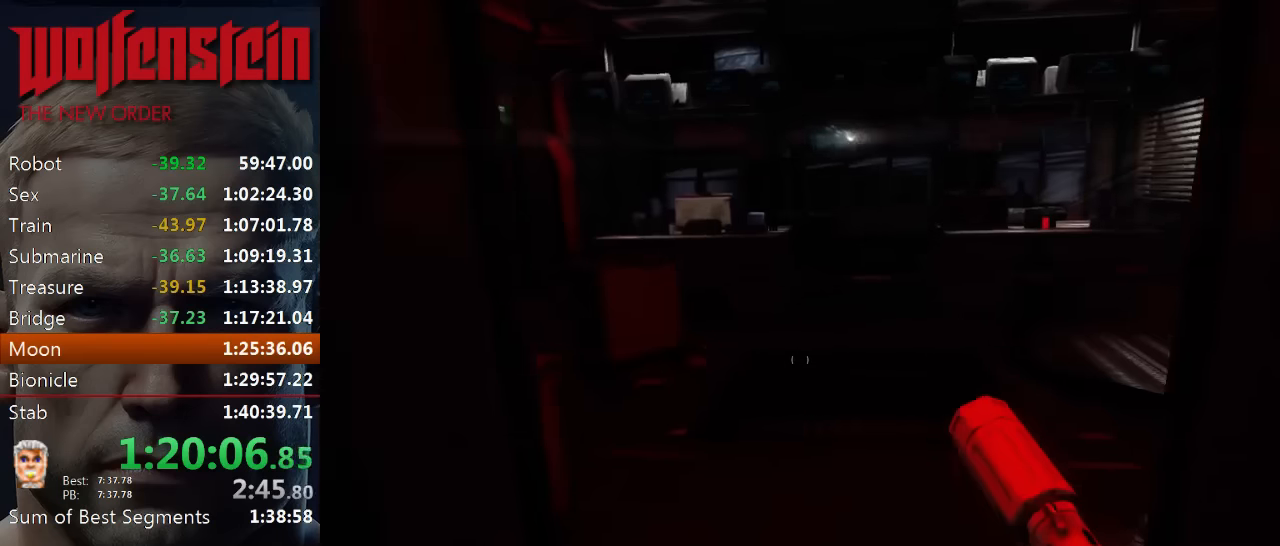
{"keys": ["shift", "w"], "mouse": [], "events": []}
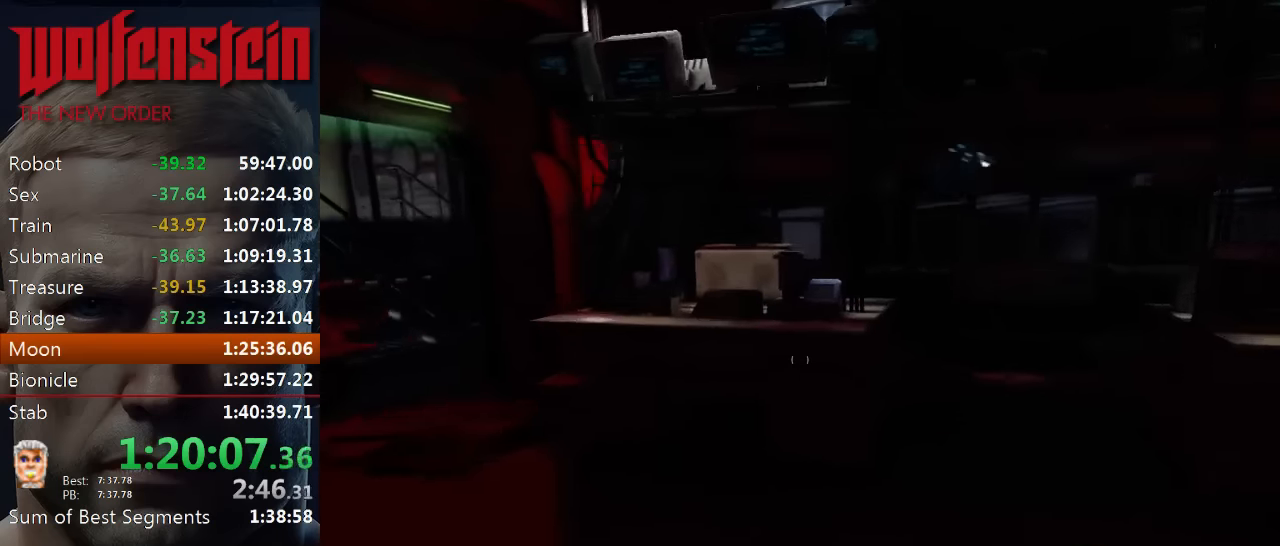
{"keys": ["a", "shift", "w"], "mouse": [], "events": [[283, "a", "down"]]}
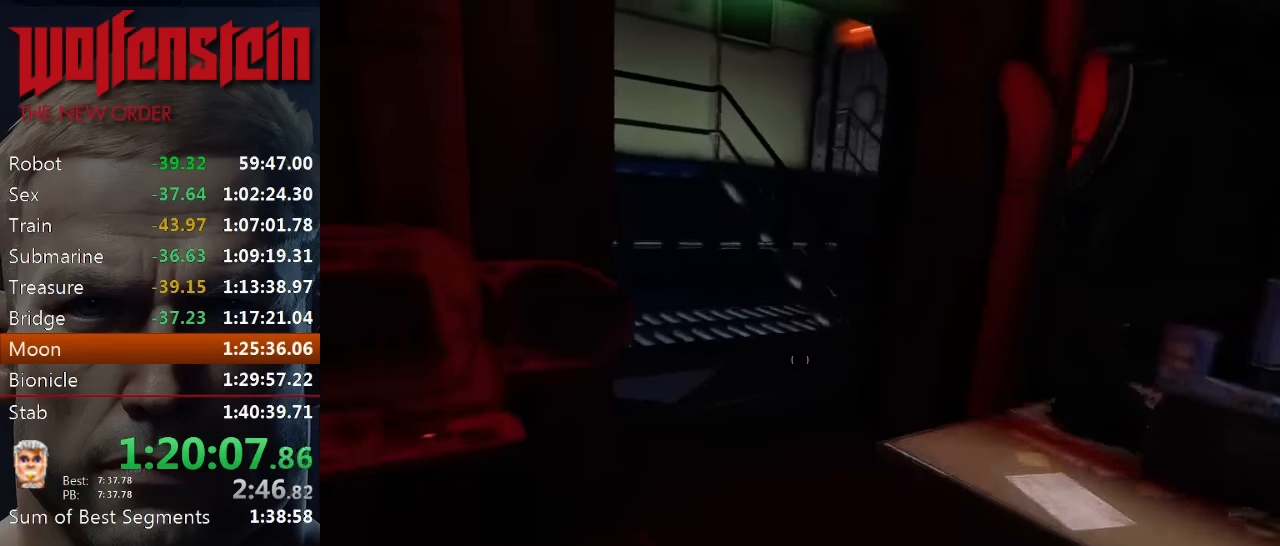
{"keys": ["a", "shift", "w"], "mouse": [], "events": [[16, "a", "up"], [416, "a", "down"]]}
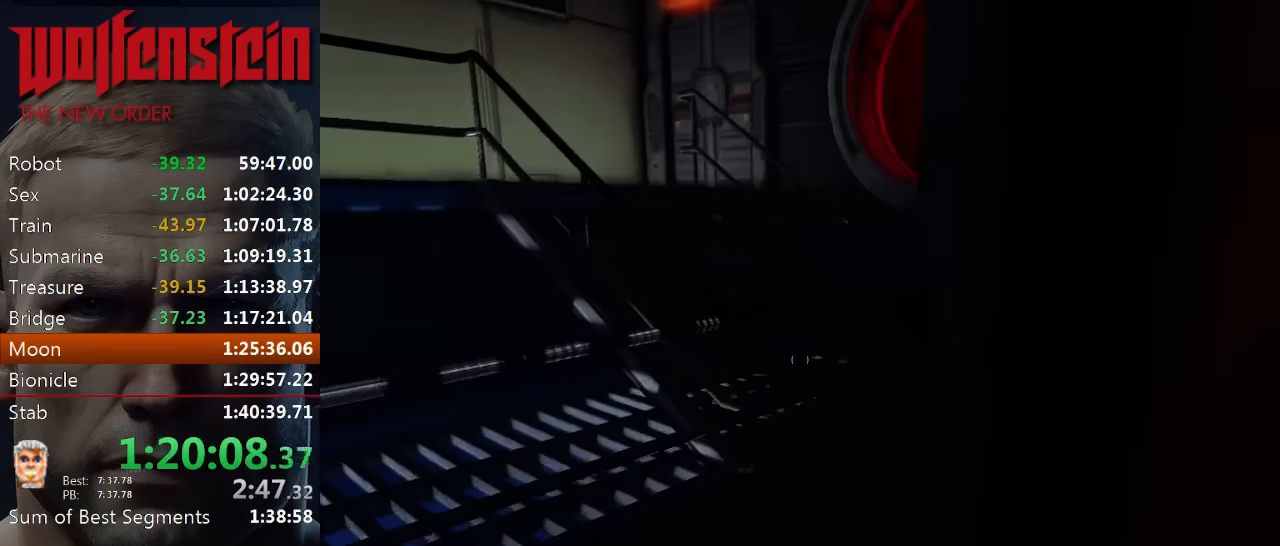
{"keys": ["shift", "w"], "mouse": [], "events": [[116, "a", "up"]]}
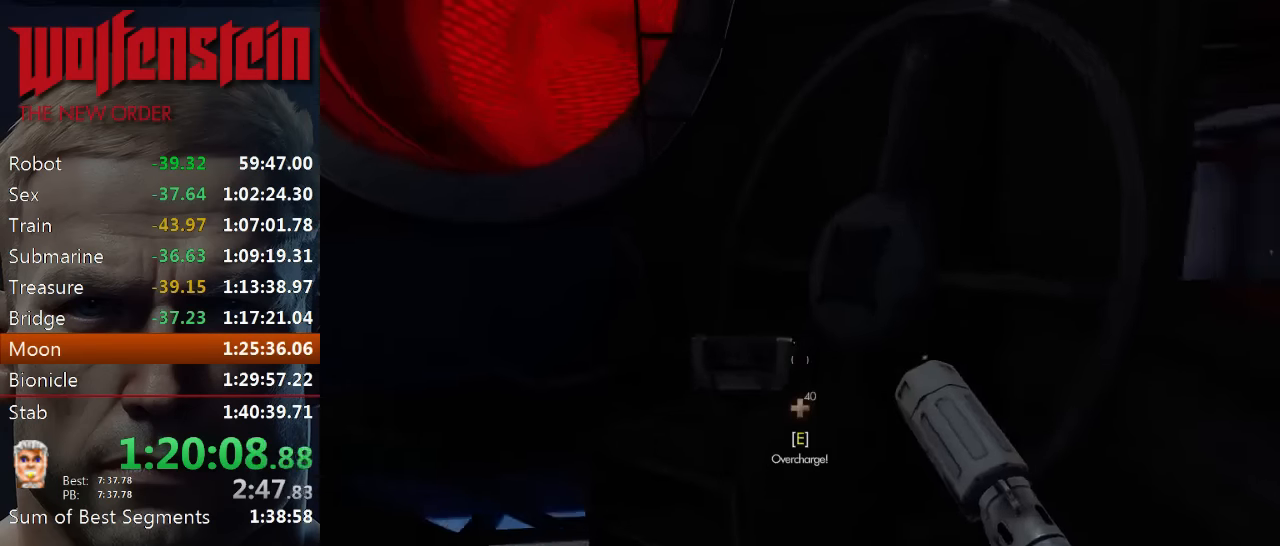
{"keys": ["w"], "mouse": [], "events": [[16, "e", "down"], [49, "a", "down"], [82, "w", "up"], [116, "e", "up"], [149, "shift", "up"], [282, "w", "down"], [316, "a", "up"]]}
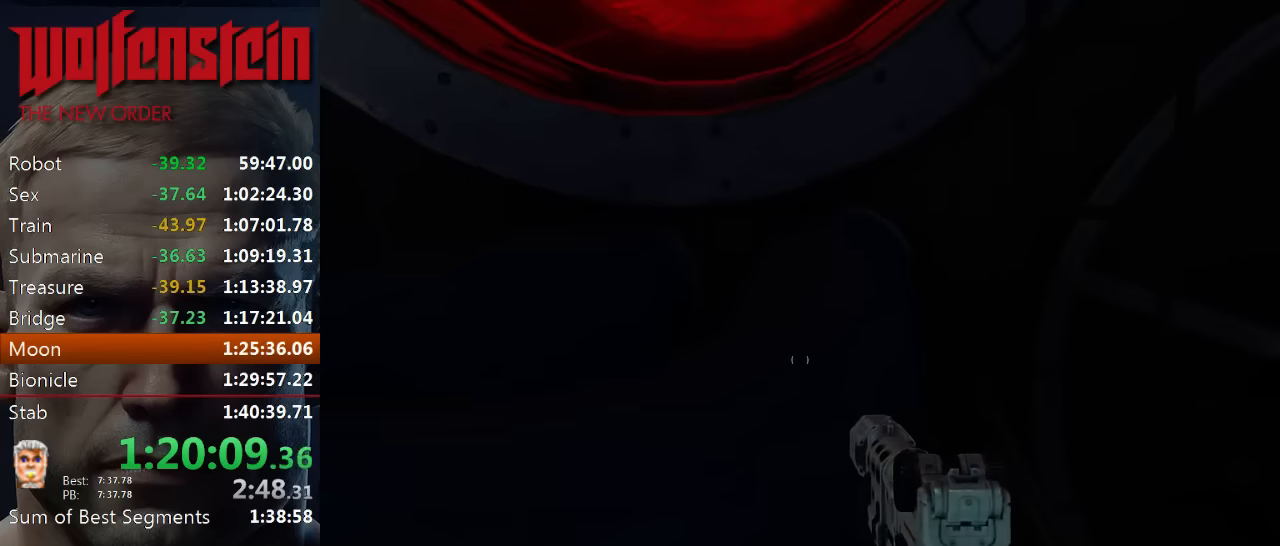
{"keys": ["w"], "mouse": [], "events": [[50, "space", "down"], [383, "a", "down"], [383, "space", "up"], [483, "a", "up"]]}